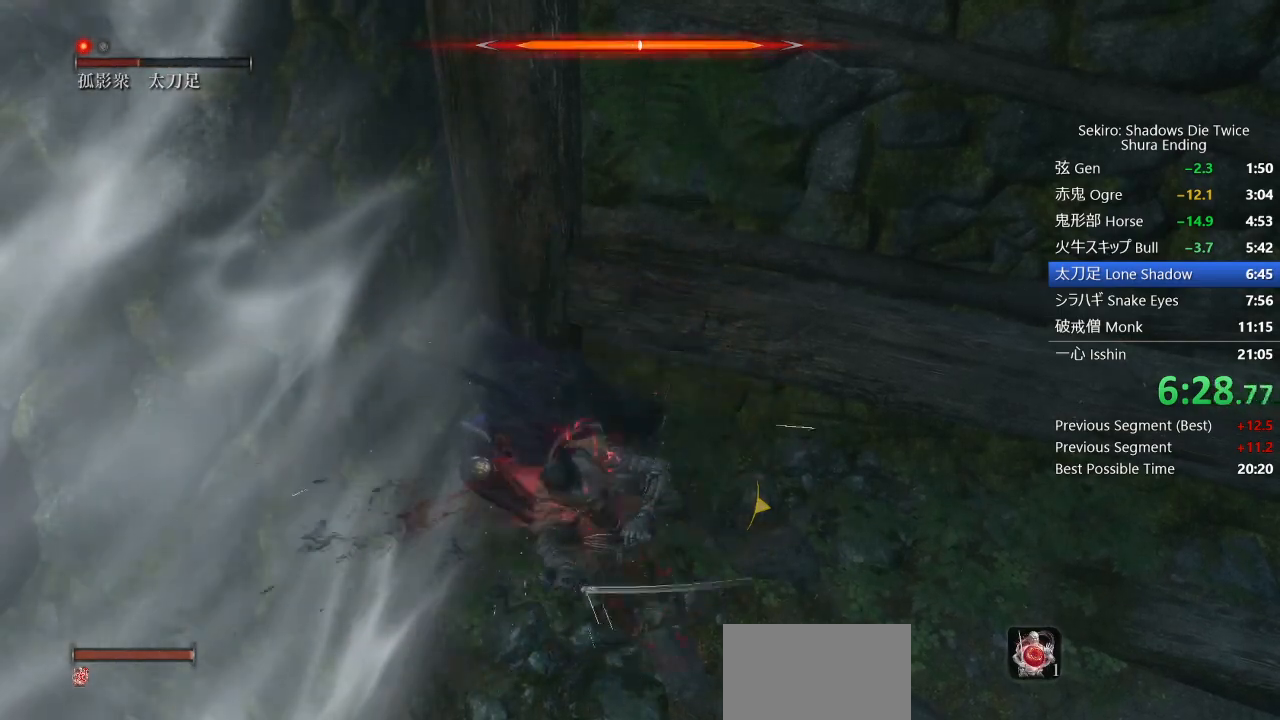
Gameplay with a controller (PlayStation layout); each line is a JSON object with the inputs held at the frame after it. "events" lists button and stick changes between this image and that frame as [ms after this image, input, new state], when the widget could be followed in between.
{"buttons": [], "left_stick": "up", "right_stick": "center", "events": [[200, "R1", "down"], [283, "R1", "up"]]}
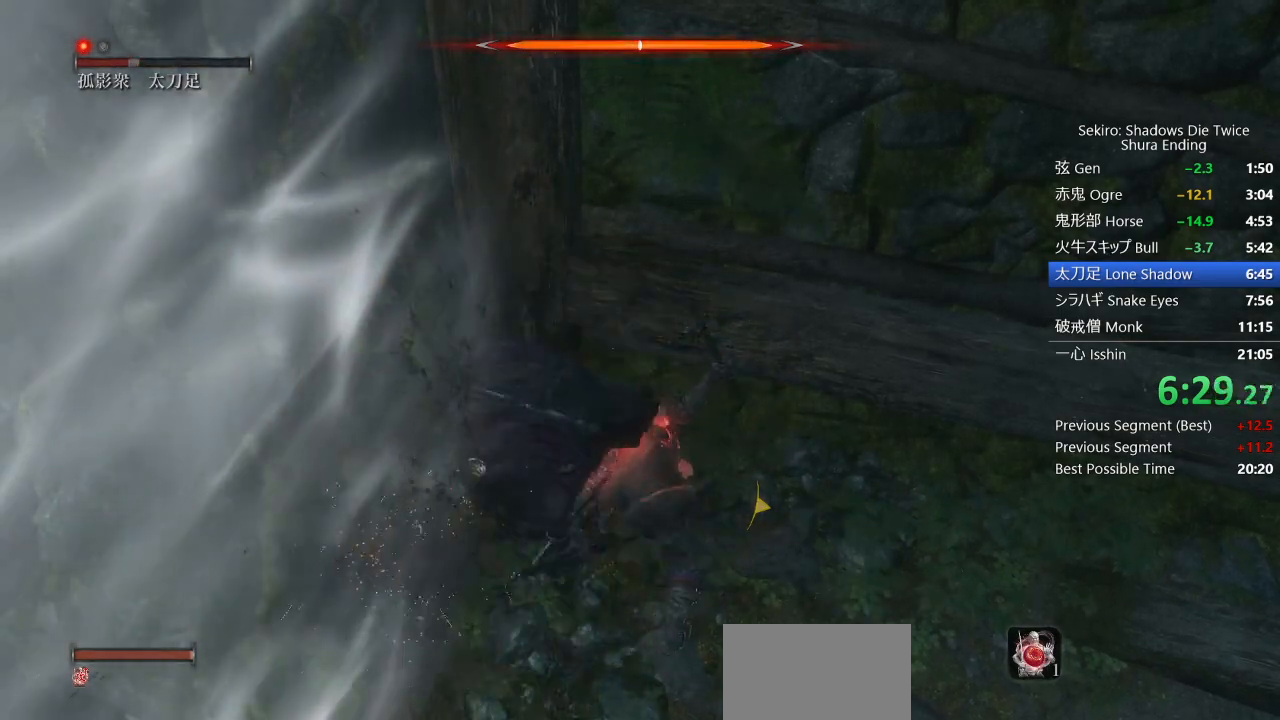
{"buttons": [], "left_stick": "up", "right_stick": "center", "events": [[350, "R1", "down"], [417, "R1", "up"]]}
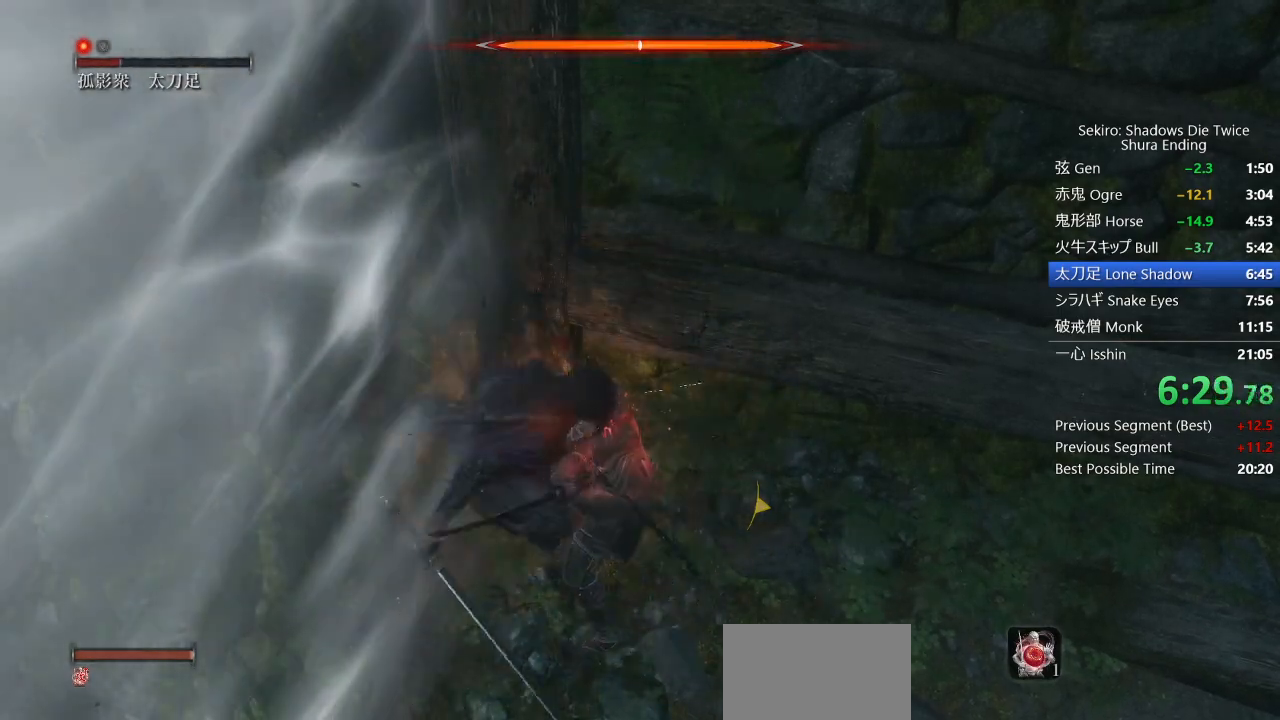
{"buttons": [], "left_stick": "up", "right_stick": "center", "events": []}
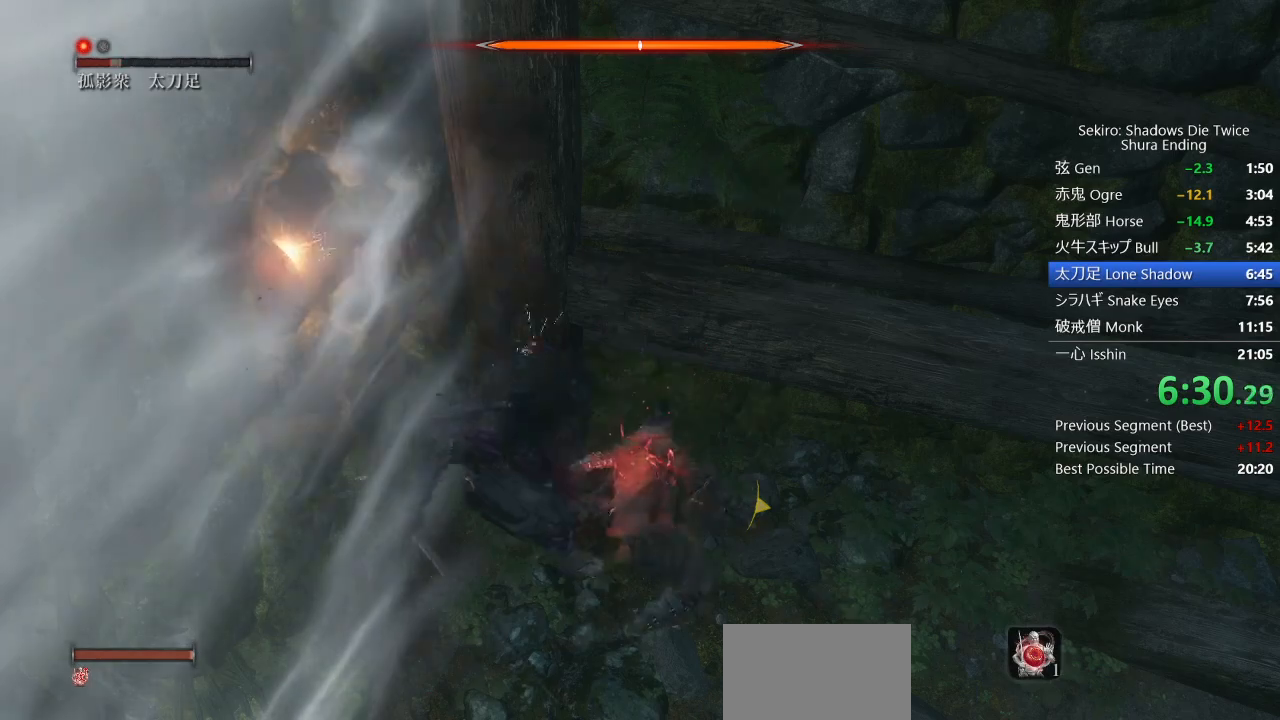
{"buttons": ["R3"], "left_stick": "up", "right_stick": "center", "events": [[17, "R1", "down"], [133, "R1", "up"], [467, "R3", "down"]]}
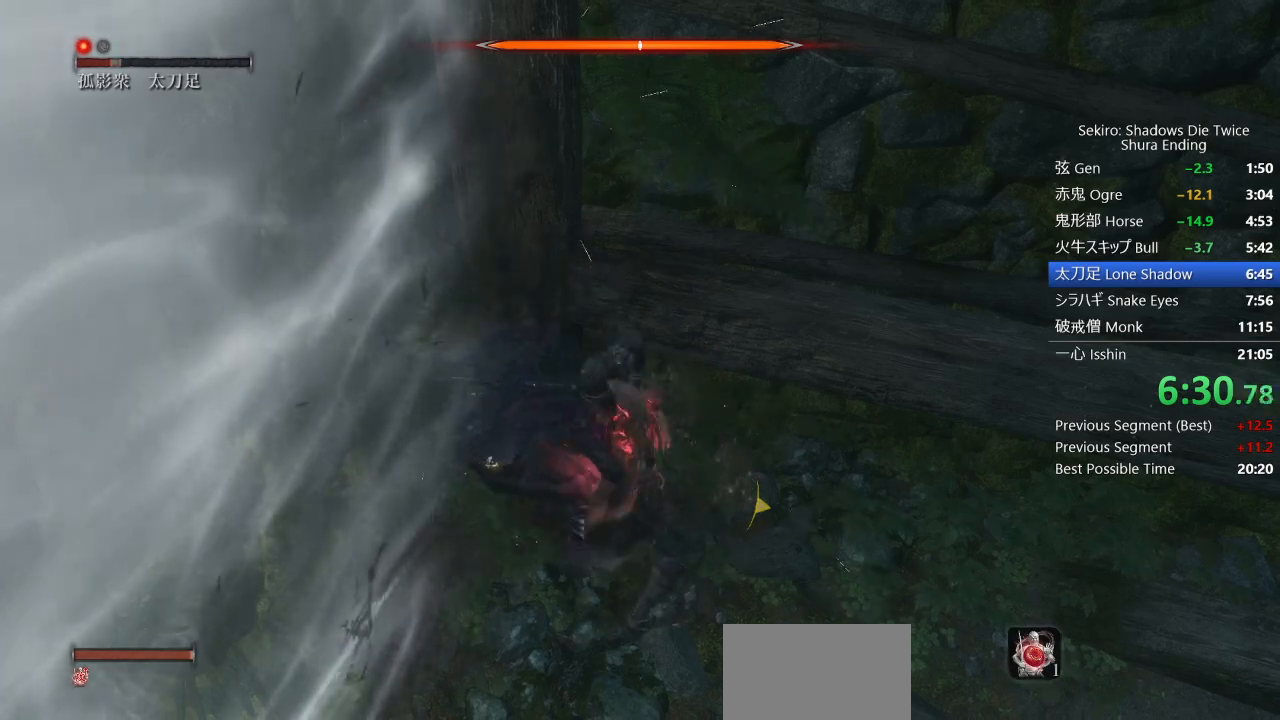
{"buttons": ["R1"], "left_stick": "up", "right_stick": "center", "events": [[100, "R3", "up"], [150, "R1", "down"], [233, "R1", "up"], [300, "R1", "down"], [383, "R1", "up"], [467, "R1", "down"]]}
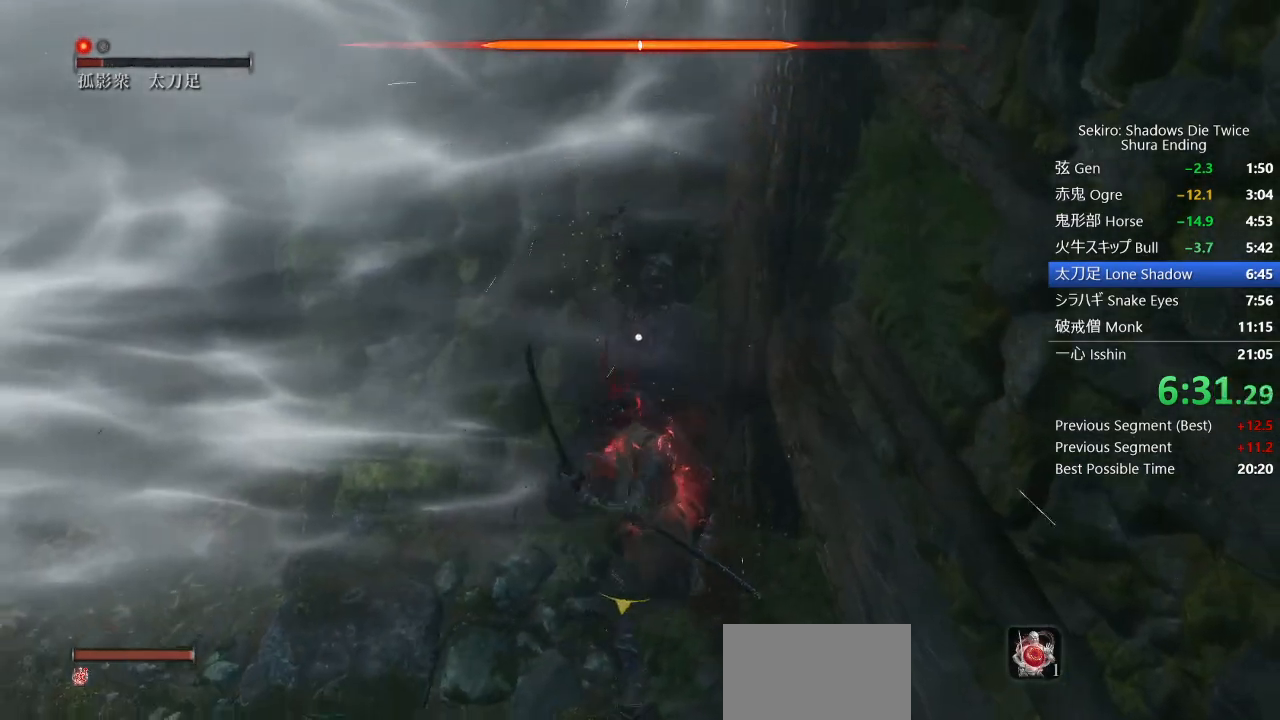
{"buttons": [], "left_stick": "up", "right_stick": "center", "events": [[50, "R1", "up"], [200, "R3", "down"], [333, "R3", "up"]]}
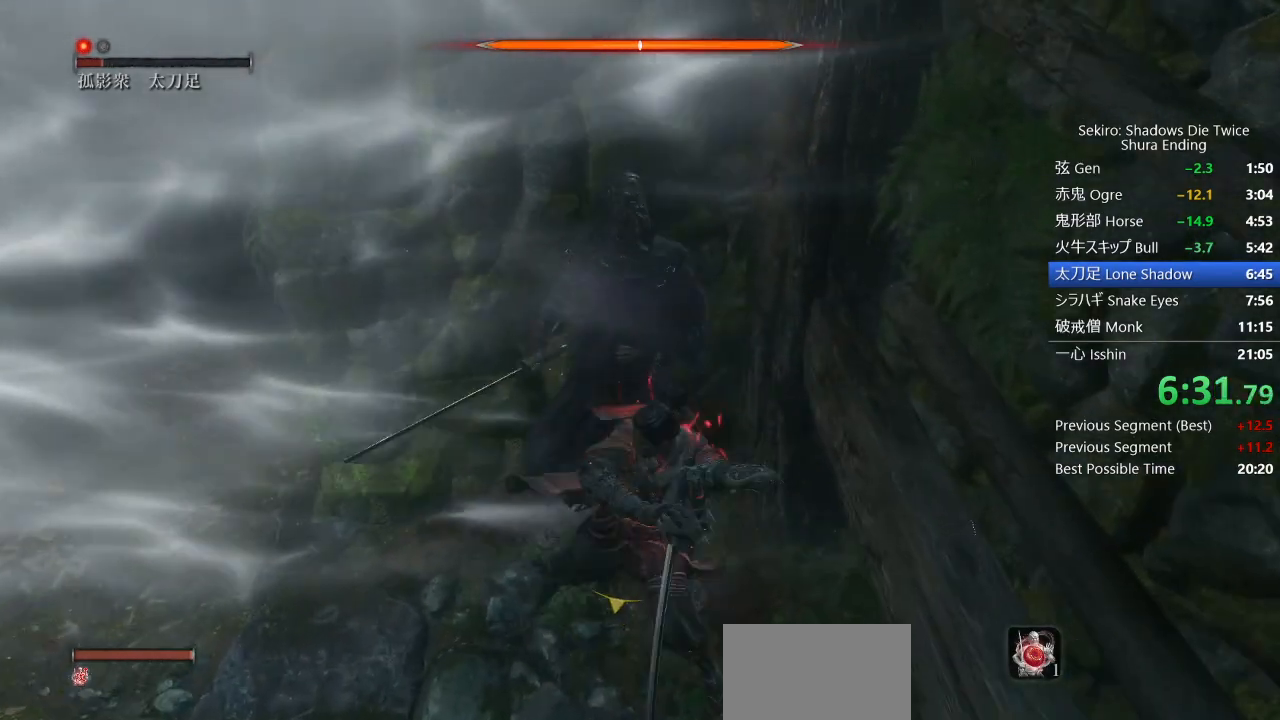
{"buttons": [], "left_stick": "up", "right_stick": "center", "events": []}
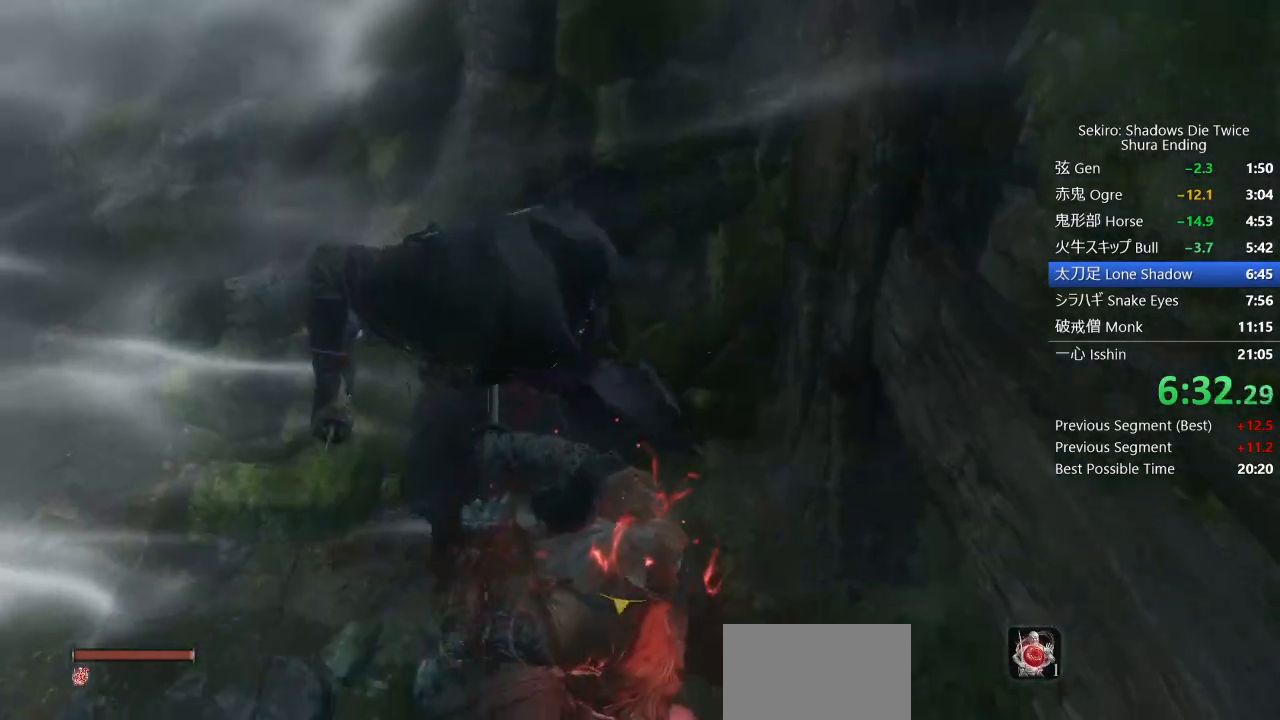
{"buttons": [], "left_stick": "up", "right_stick": "center", "events": []}
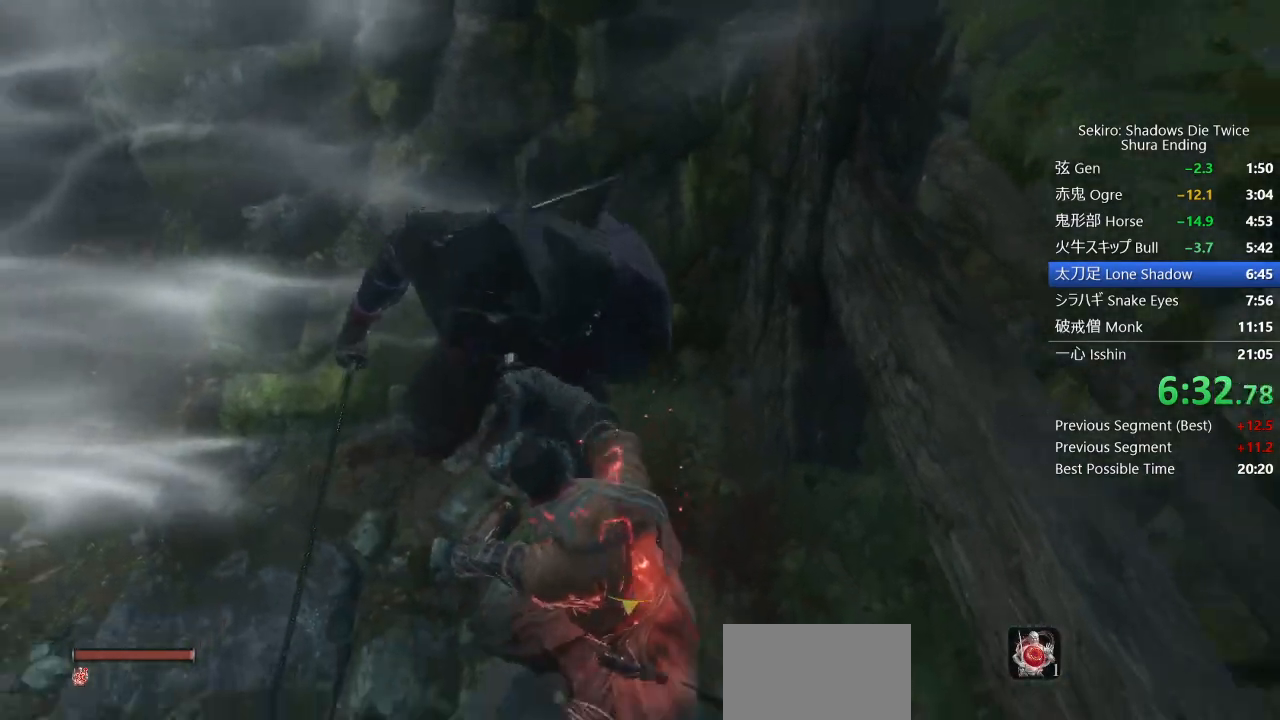
{"buttons": [], "left_stick": "up", "right_stick": "center", "events": []}
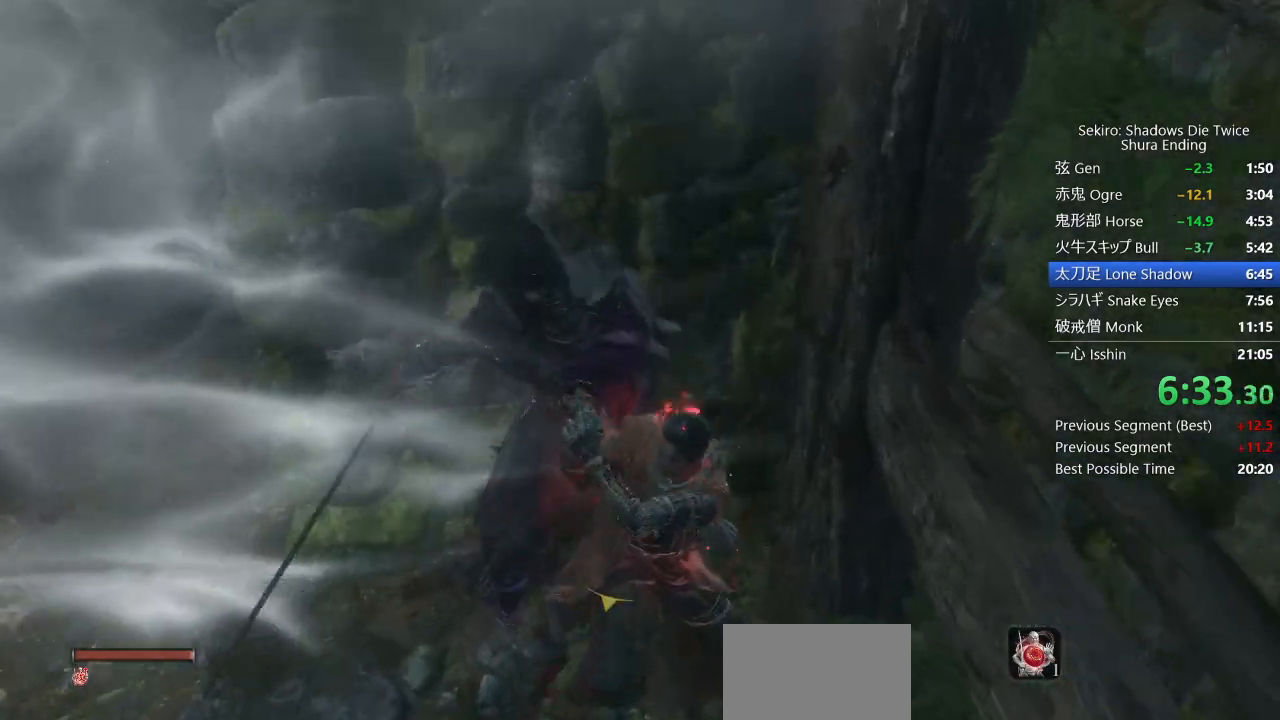
{"buttons": [], "left_stick": "down", "right_stick": "center", "events": [[300, "right_stick", "down-right"], [367, "left_stick", "down"], [383, "right_stick", "center"]]}
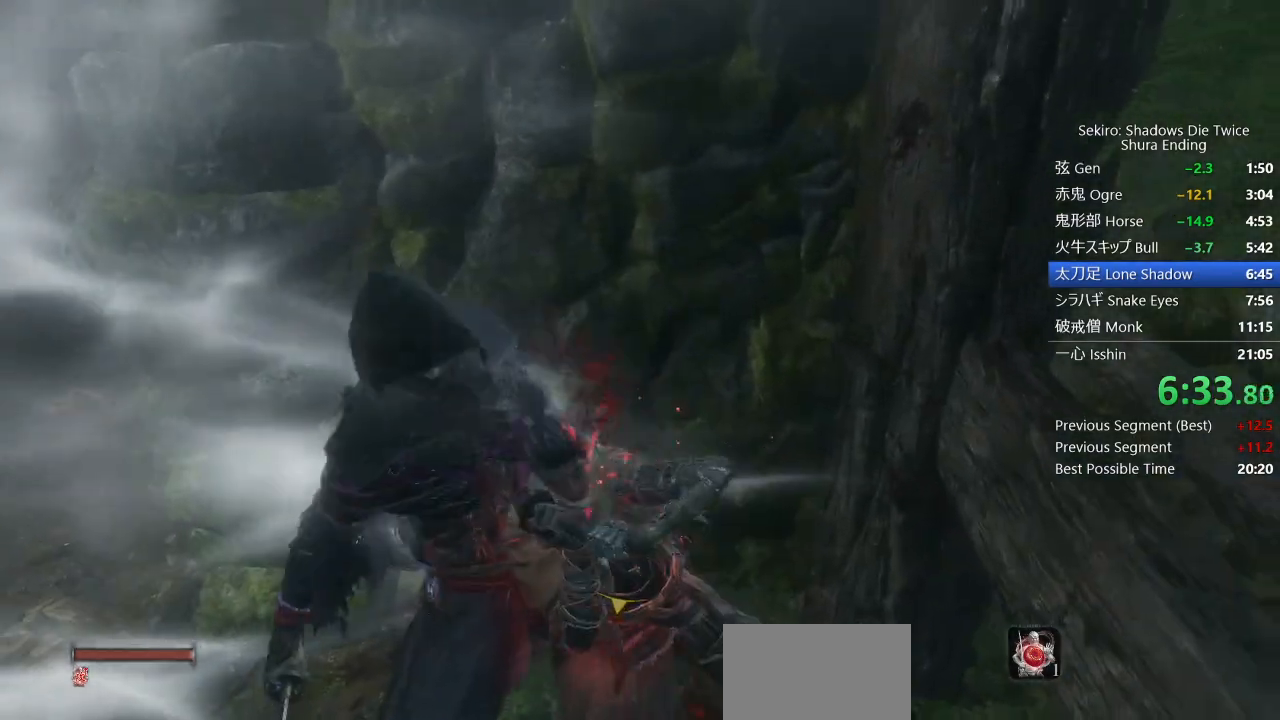
{"buttons": ["CIRCLE"], "left_stick": "down", "right_stick": "center", "events": [[167, "CIRCLE", "down"]]}
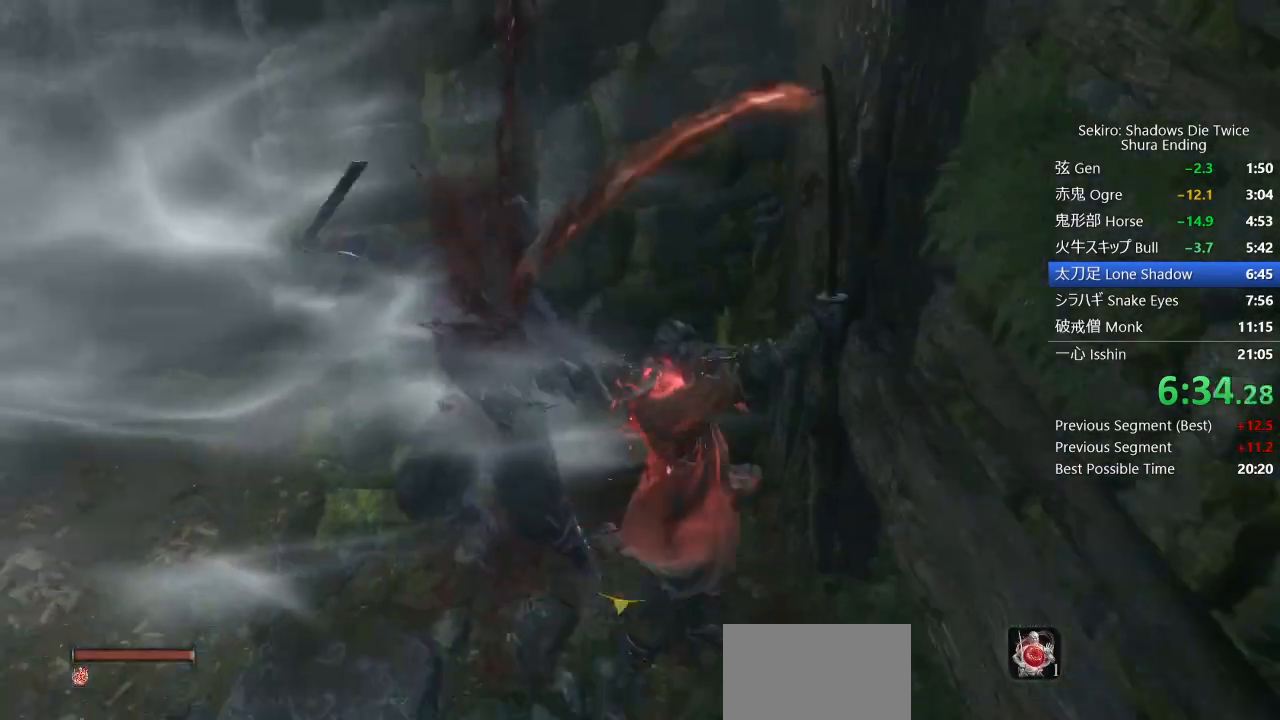
{"buttons": ["CIRCLE"], "left_stick": "down", "right_stick": "center", "events": [[233, "right_stick", "down"], [333, "right_stick", "center"]]}
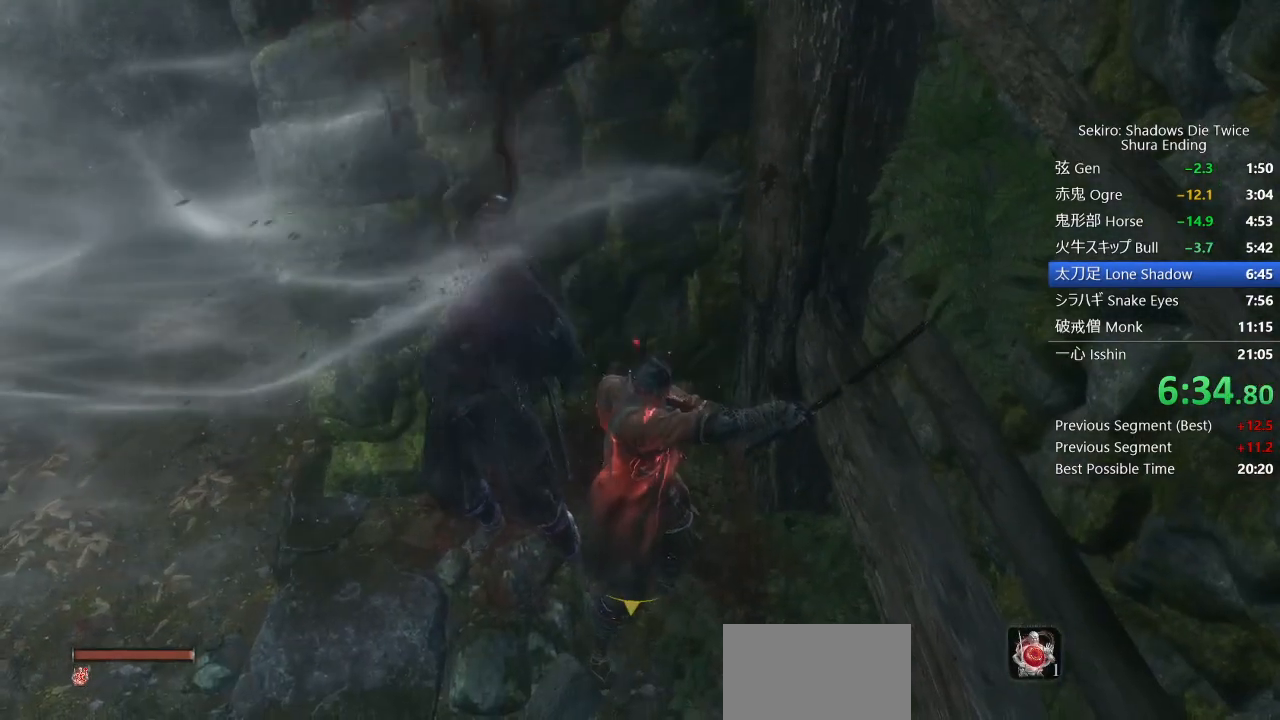
{"buttons": ["CIRCLE", "SQUARE"], "left_stick": "left", "right_stick": "center", "events": [[33, "SQUARE", "down"], [183, "left_stick", "down-left"], [400, "left_stick", "left"]]}
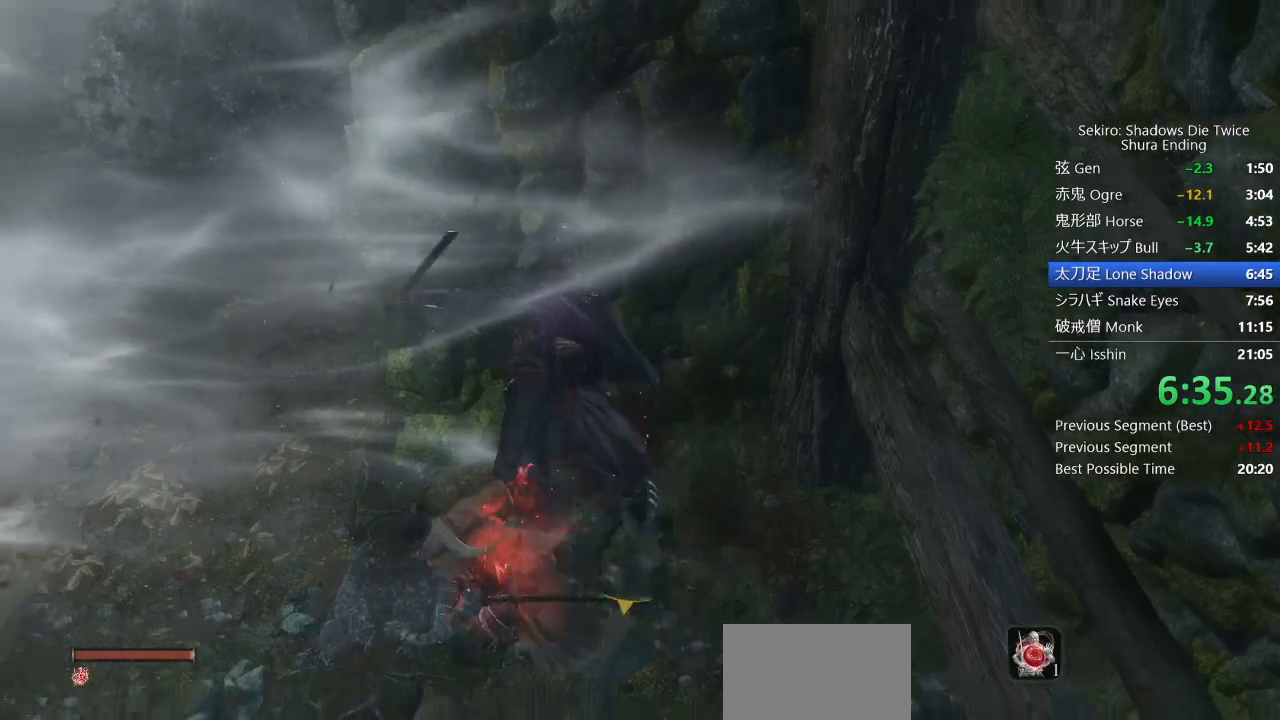
{"buttons": ["CIRCLE", "SQUARE"], "left_stick": "up-right", "right_stick": "center", "events": [[217, "left_stick", "up"], [400, "left_stick", "up-right"]]}
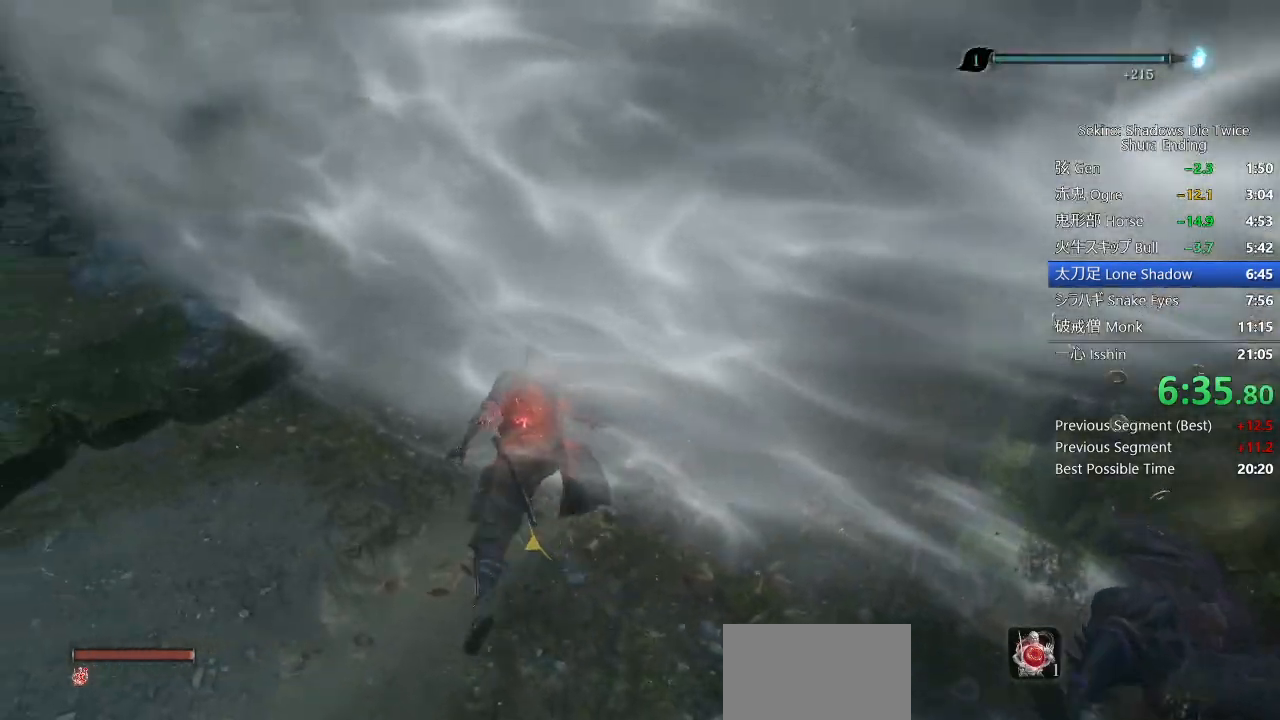
{"buttons": ["CIRCLE", "SQUARE"], "left_stick": "up-right", "right_stick": "center", "events": []}
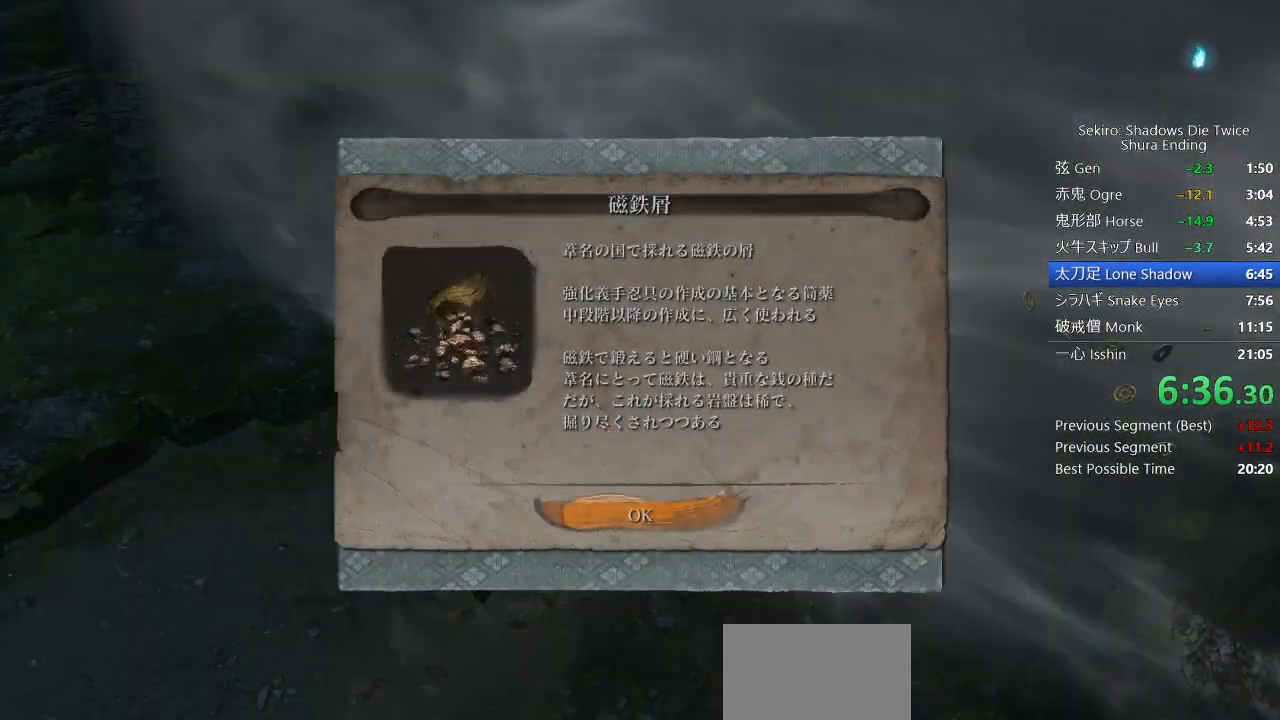
{"buttons": ["CIRCLE", "SQUARE"], "left_stick": "up-right", "right_stick": "center", "events": [[33, "CROSS", "down"], [150, "CROSS", "up"]]}
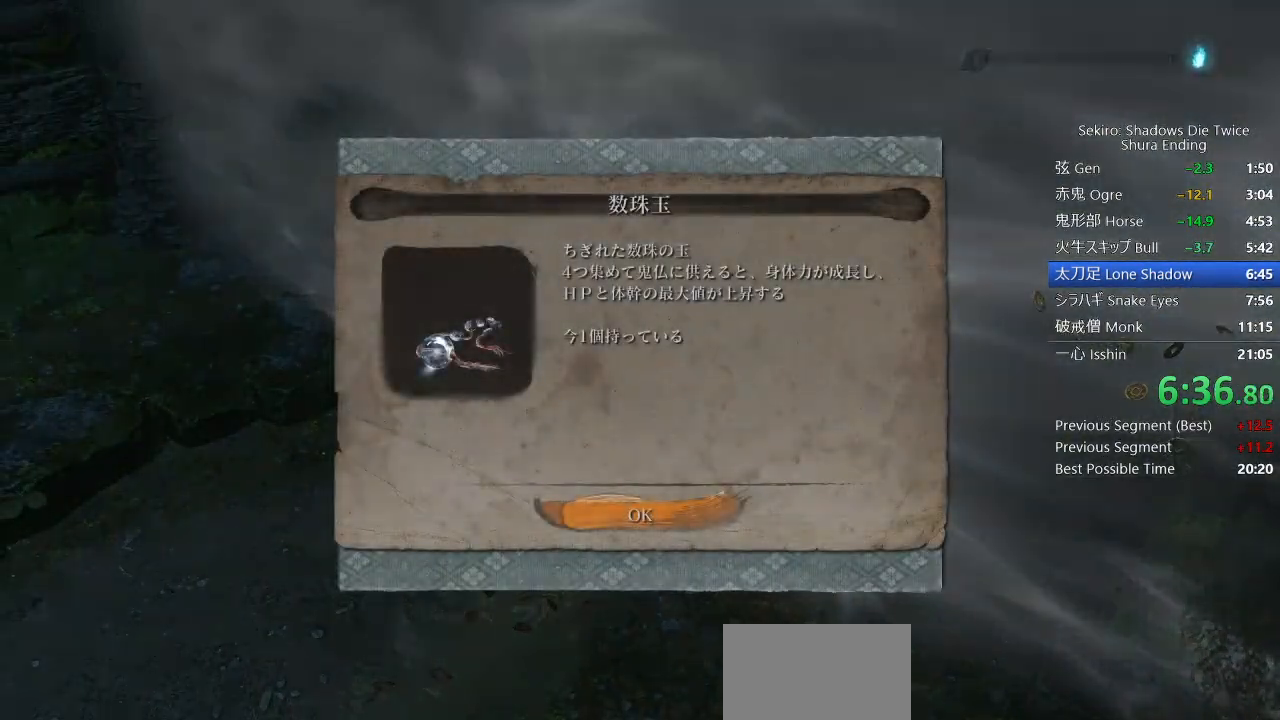
{"buttons": ["CIRCLE", "SQUARE"], "left_stick": "up-right", "right_stick": "center", "events": [[183, "CROSS", "down"], [300, "CROSS", "up"]]}
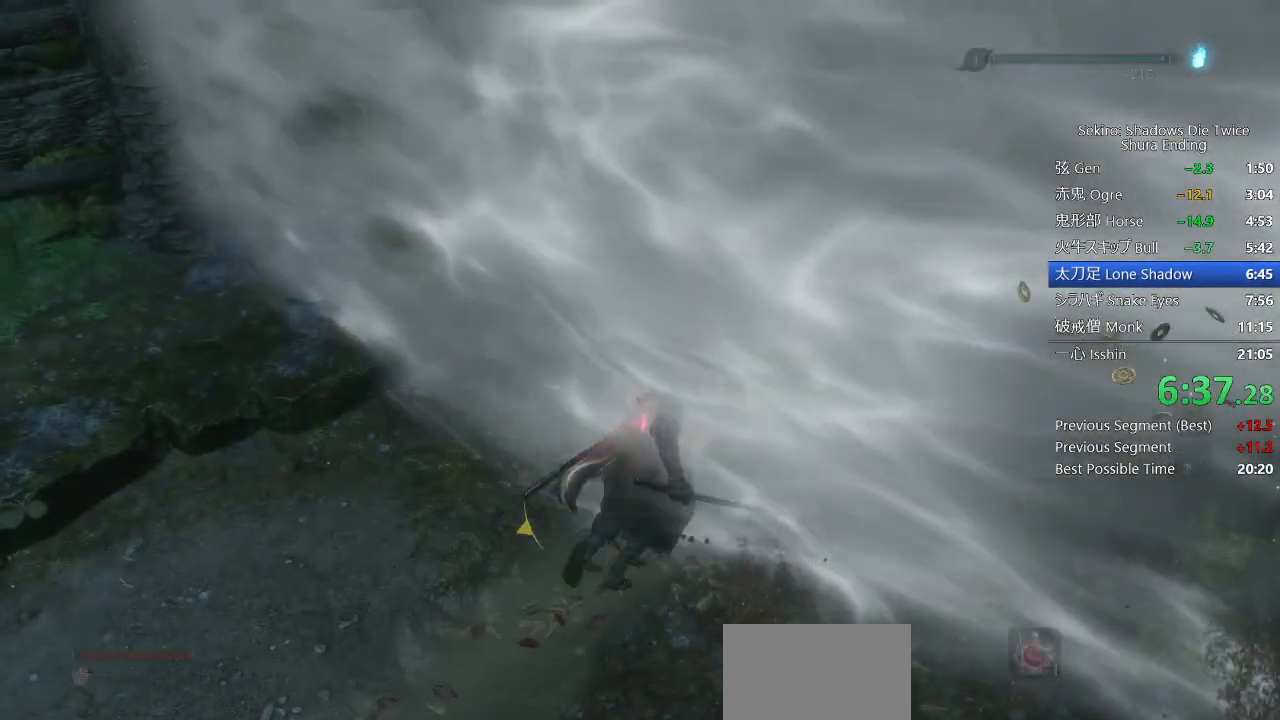
{"buttons": ["CIRCLE", "SQUARE"], "left_stick": "up", "right_stick": "center", "events": [[367, "left_stick", "up"]]}
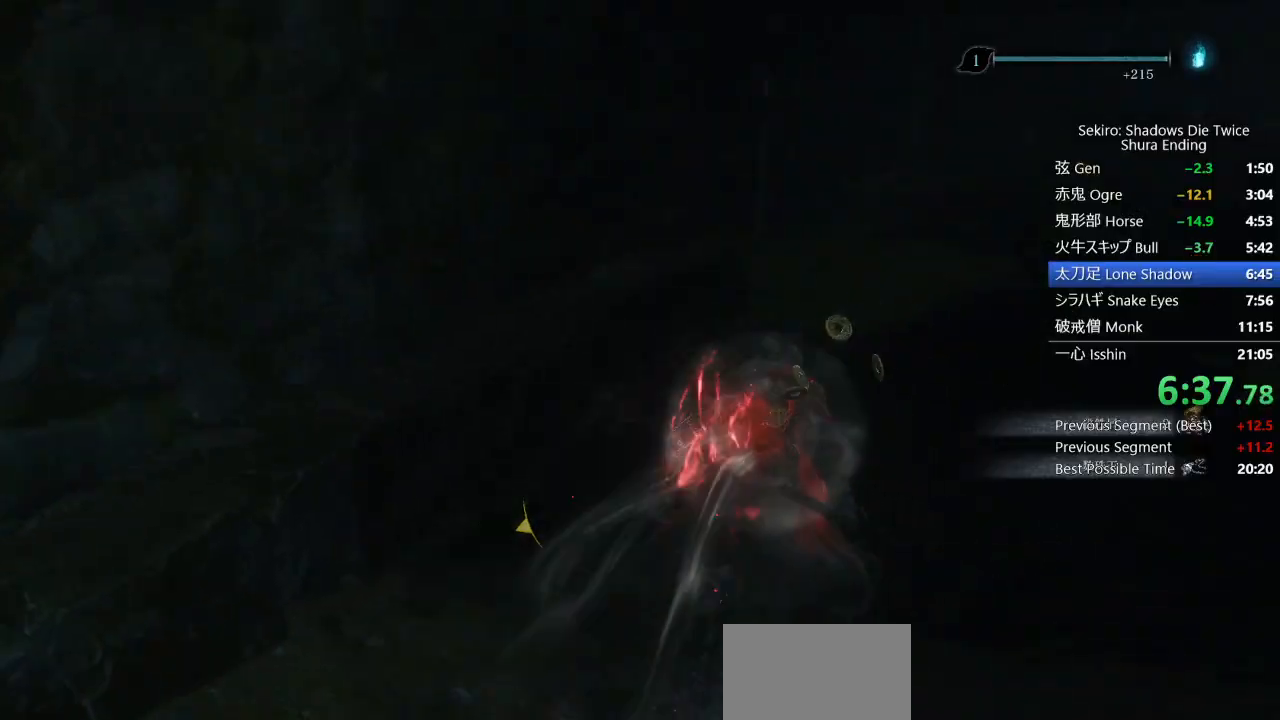
{"buttons": [], "left_stick": "up", "right_stick": "center", "events": [[100, "SQUARE", "up"], [167, "CIRCLE", "up"], [250, "CIRCLE", "down"], [317, "CIRCLE", "up"], [400, "CIRCLE", "down"], [500, "CIRCLE", "up"]]}
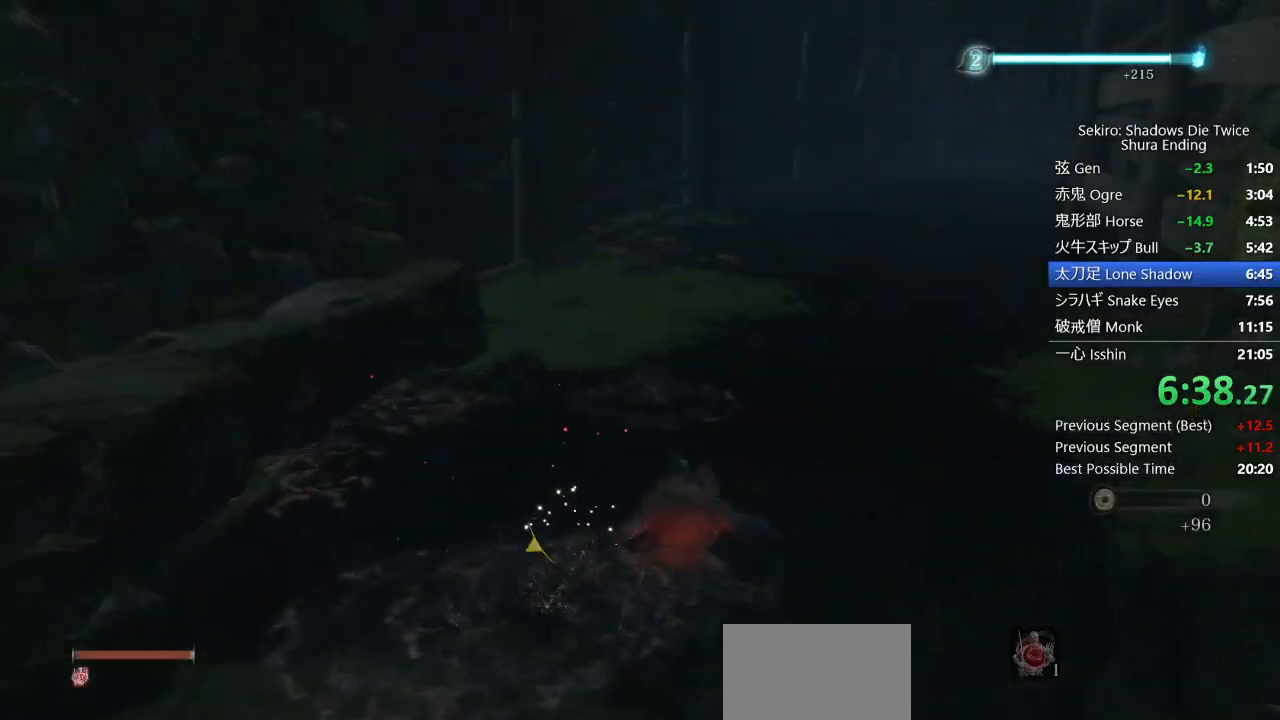
{"buttons": [], "left_stick": "up", "right_stick": "center", "events": [[83, "CIRCLE", "down"], [167, "CIRCLE", "up"], [250, "CIRCLE", "down"], [333, "CIRCLE", "up"], [400, "CIRCLE", "down"], [500, "CIRCLE", "up"]]}
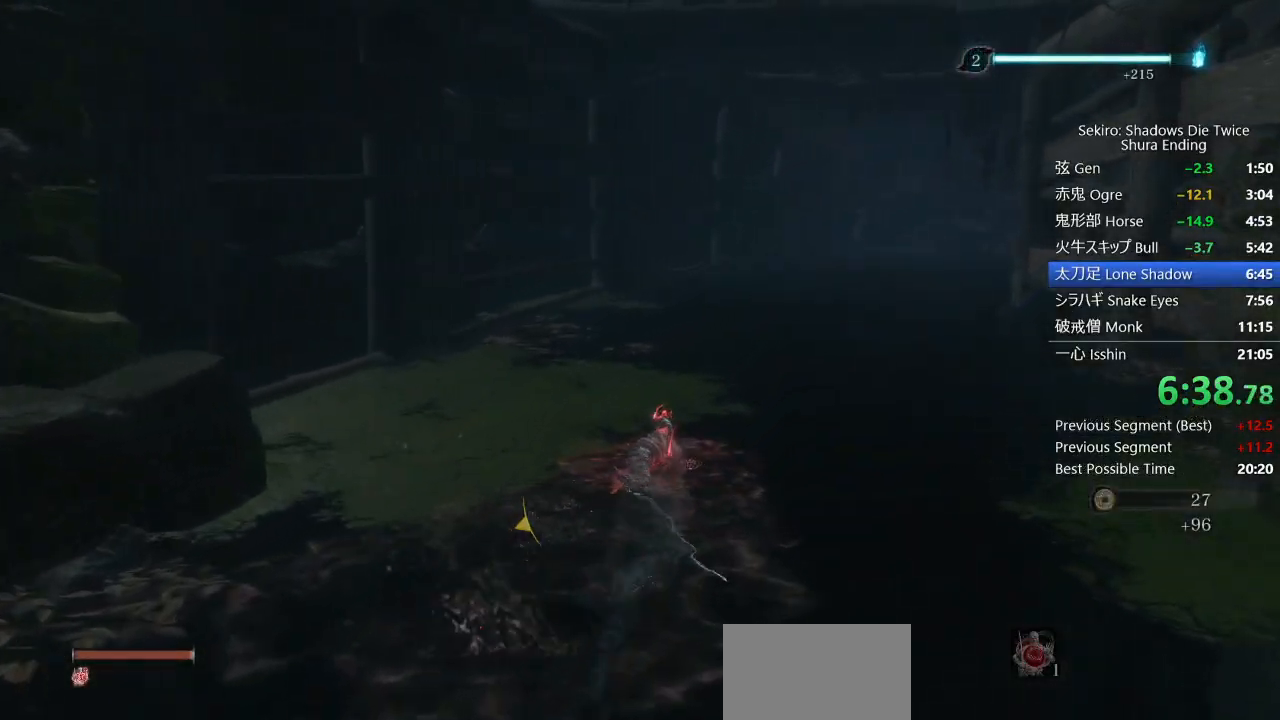
{"buttons": [], "left_stick": "up", "right_stick": "center", "events": [[300, "right_stick", "right"], [483, "right_stick", "center"]]}
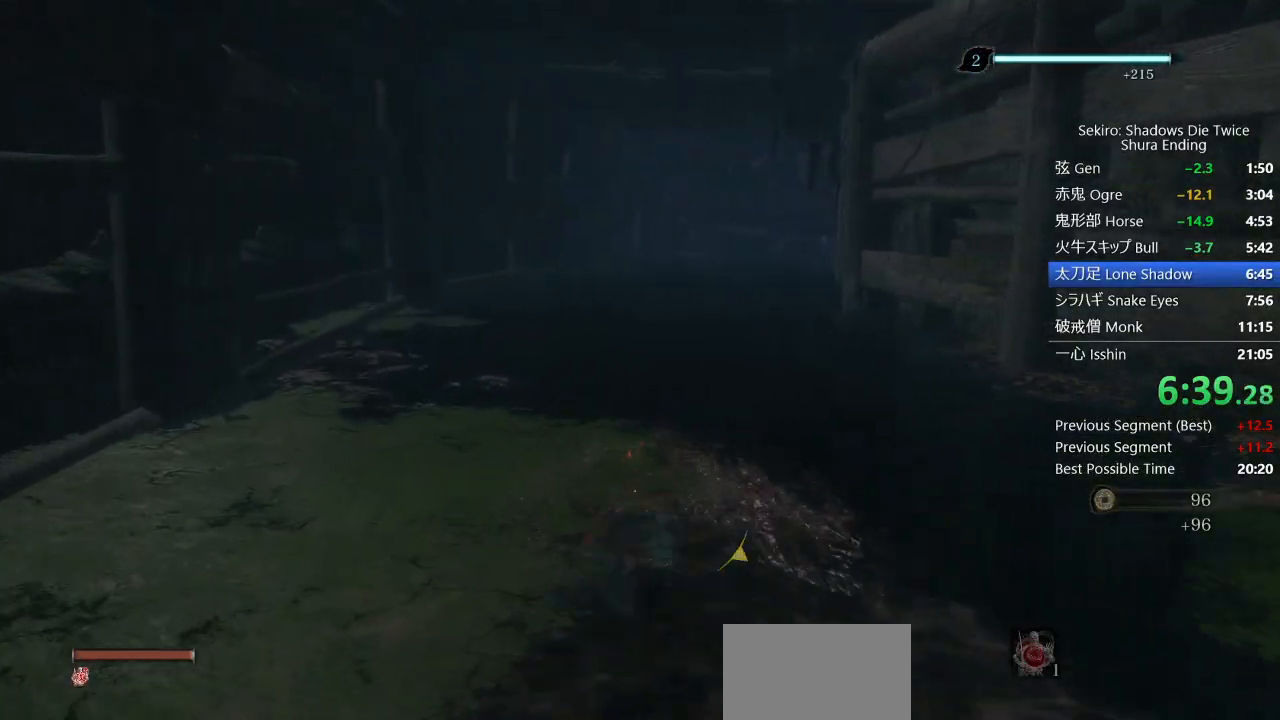
{"buttons": [], "left_stick": "up", "right_stick": "center", "events": [[167, "CIRCLE", "down"], [233, "CIRCLE", "up"], [300, "CIRCLE", "down"], [400, "CIRCLE", "up"]]}
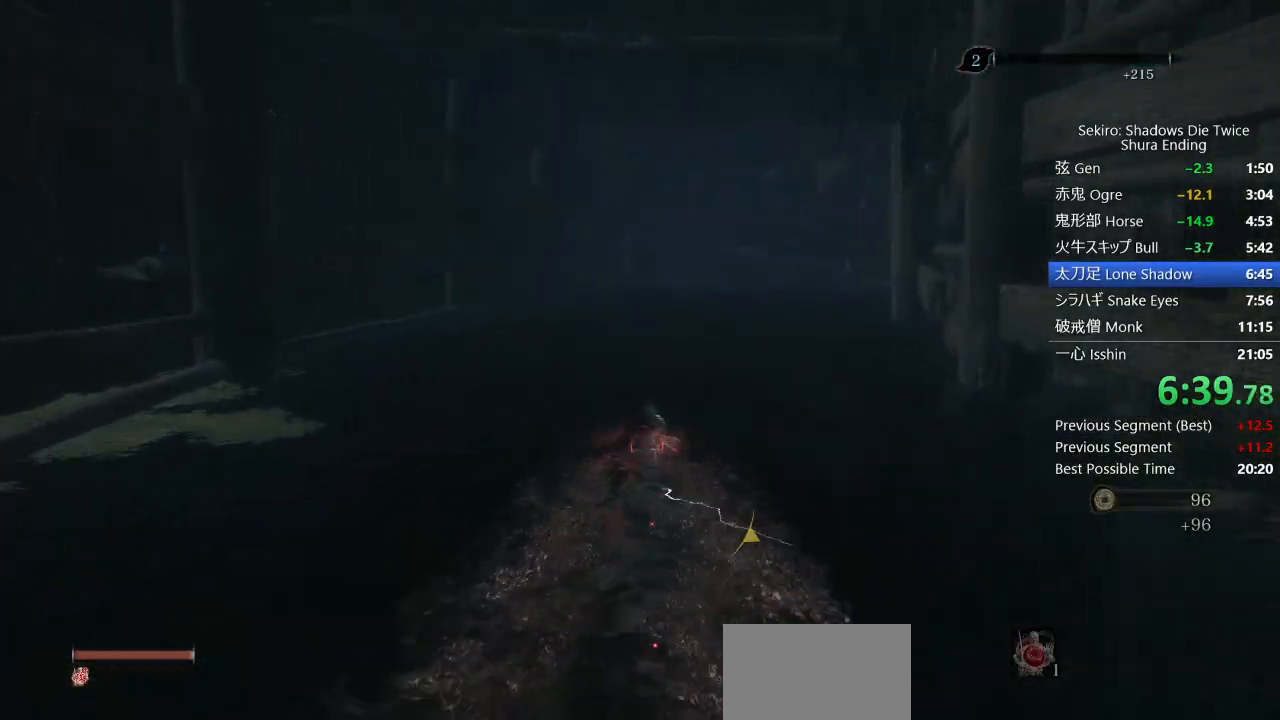
{"buttons": [], "left_stick": "up", "right_stick": "center", "events": []}
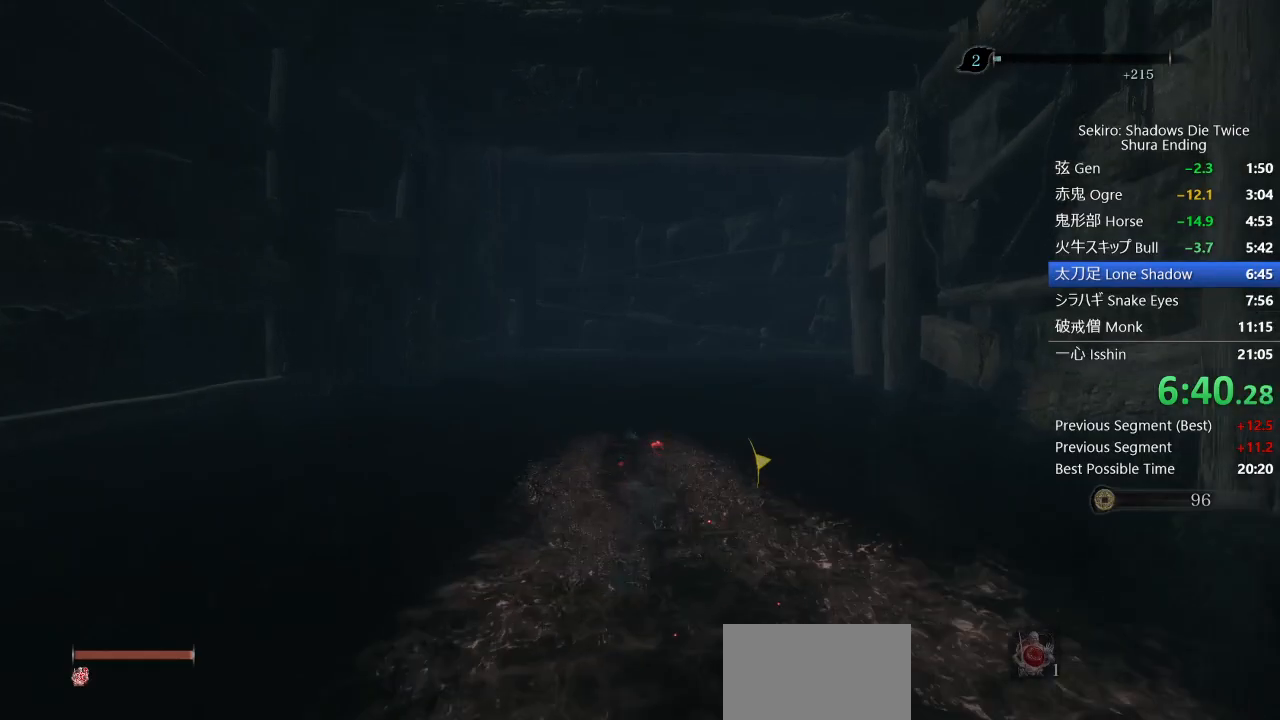
{"buttons": [], "left_stick": "up", "right_stick": "center", "events": [[200, "CROSS", "down"], [400, "CROSS", "up"]]}
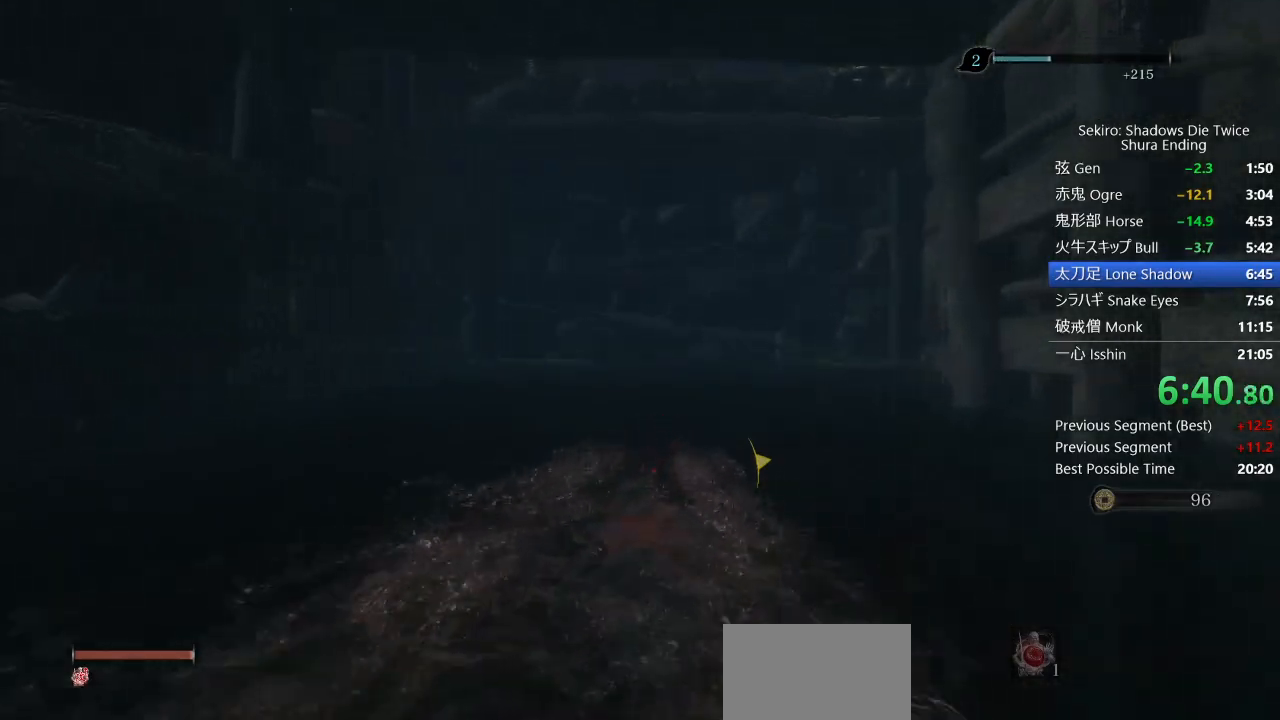
{"buttons": [], "left_stick": "up", "right_stick": "center", "events": [[50, "right_stick", "up"], [117, "L2", "down"], [267, "right_stick", "center"], [450, "L2", "up"]]}
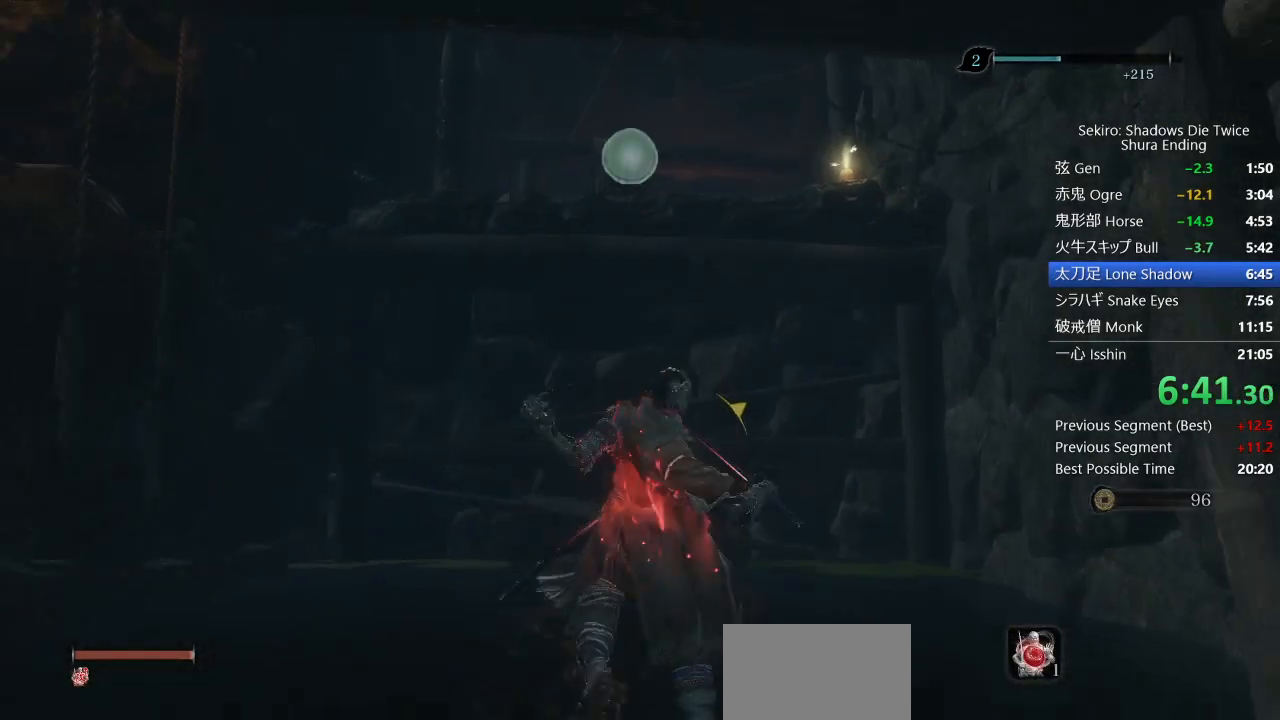
{"buttons": [], "left_stick": "up", "right_stick": "center", "events": []}
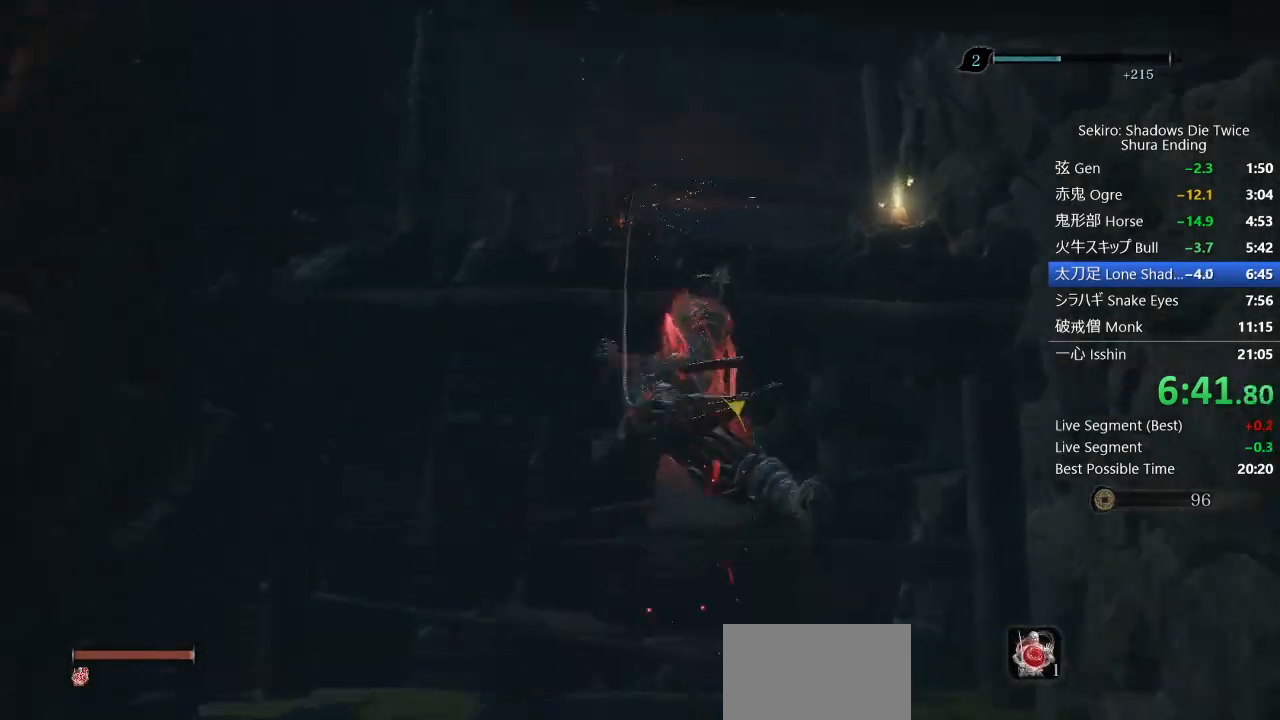
{"buttons": [], "left_stick": "up", "right_stick": "center", "events": []}
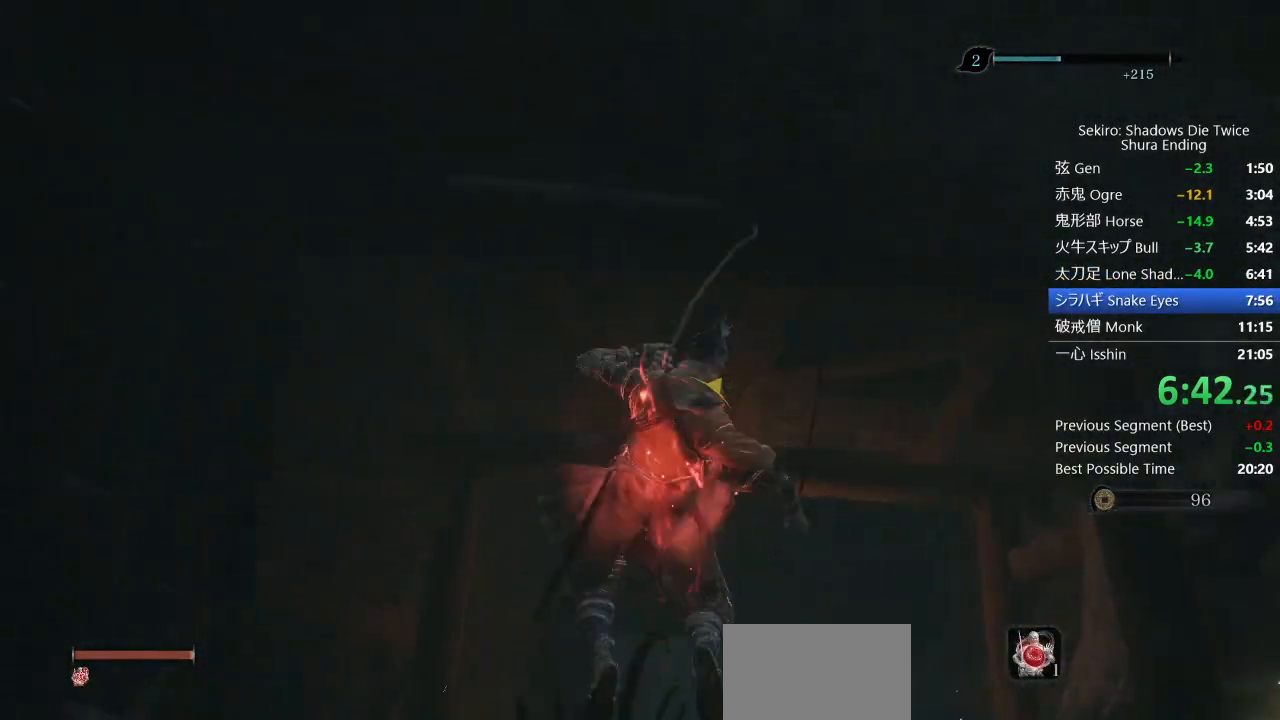
{"buttons": ["CIRCLE"], "left_stick": "up", "right_stick": "down", "events": [[33, "CIRCLE", "down"], [500, "right_stick", "down"]]}
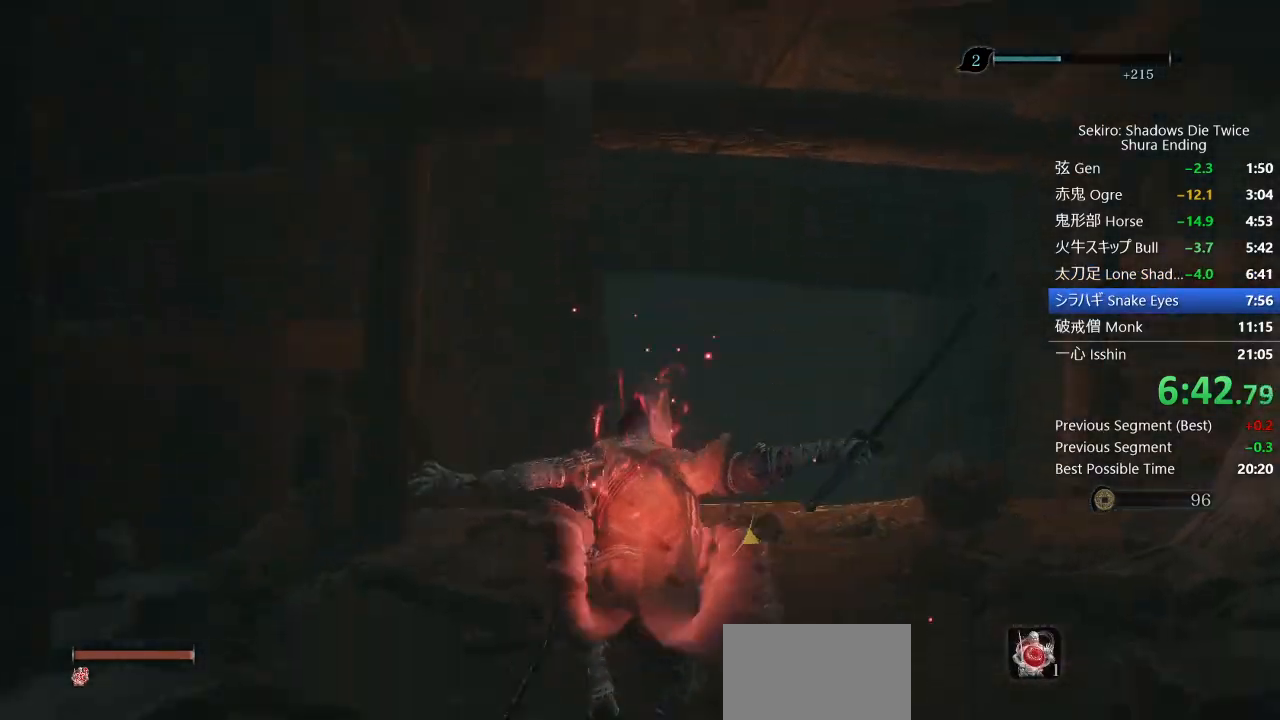
{"buttons": ["CIRCLE"], "left_stick": "up", "right_stick": "center", "events": [[283, "right_stick", "center"]]}
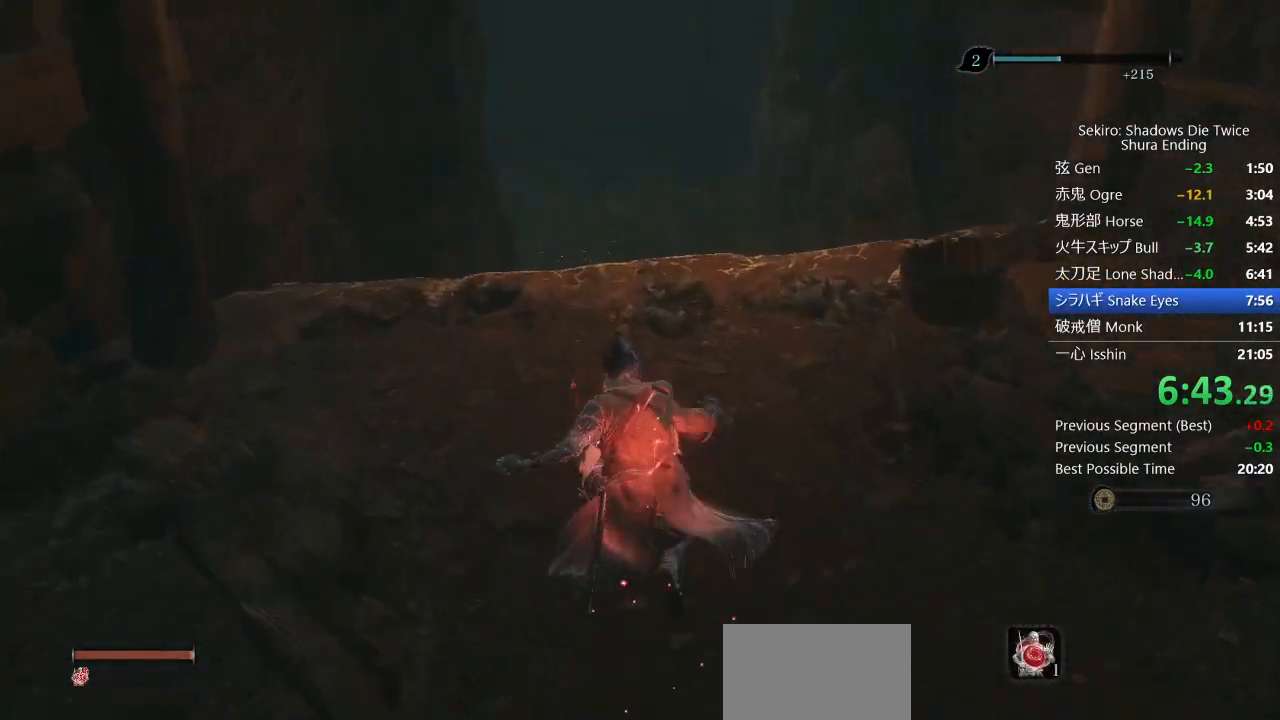
{"buttons": ["CIRCLE"], "left_stick": "up", "right_stick": "center", "events": [[133, "right_stick", "down"], [283, "right_stick", "center"]]}